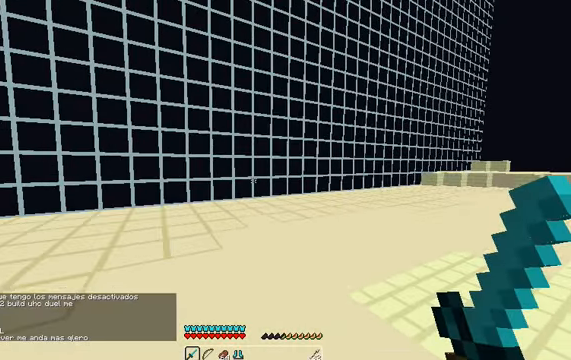
Gameplay with keyboard; each line is a JSON object with the keys held at the frame after it. "events" lists presses ("down") and releases ("up") of "a", "d", "s" and "w" between this image and that frame as [ms after this image, input, new state], when the widget could be followed in between. No other keys are recorded. Mouse input is not recorded.
{"keys": [], "events": []}
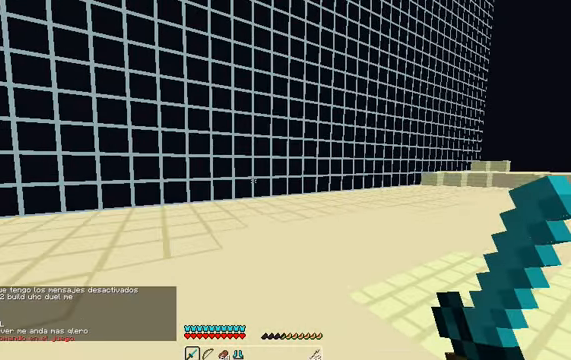
{"keys": ["w"], "events": [[134, "a", "down"], [334, "w", "down"], [467, "a", "up"]]}
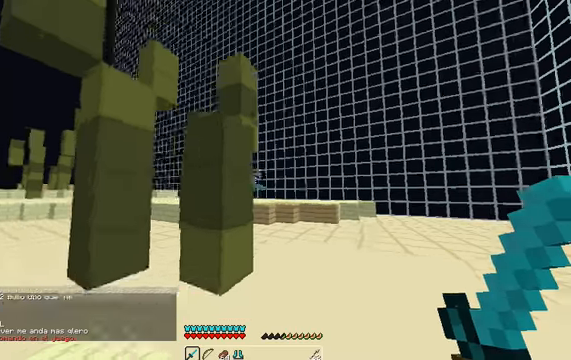
{"keys": ["d", "w"], "events": [[367, "d", "down"]]}
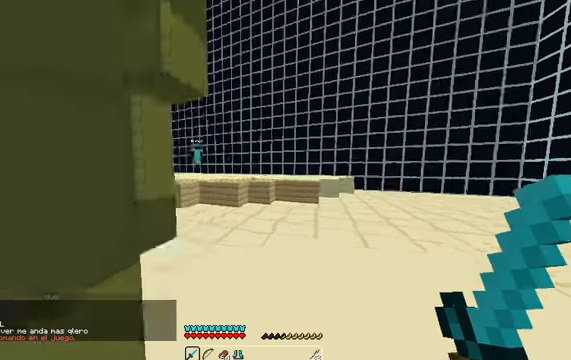
{"keys": ["w"], "events": [[134, "d", "up"], [200, "a", "down"], [334, "a", "up"]]}
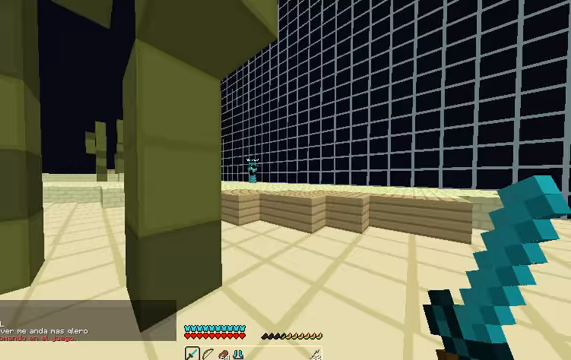
{"keys": ["a", "w"], "events": [[100, "d", "down"], [300, "d", "up"], [433, "a", "down"]]}
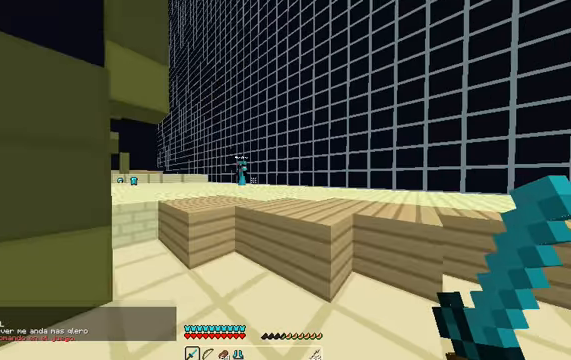
{"keys": ["a", "w"], "events": [[133, "a", "up"], [267, "a", "down"]]}
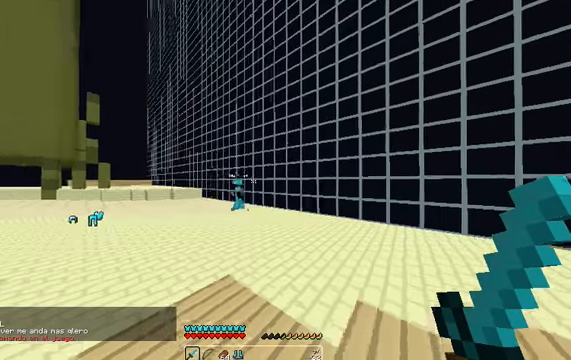
{"keys": ["a", "w"], "events": []}
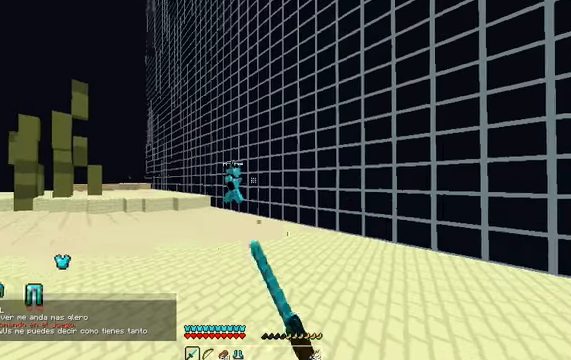
{"keys": ["a", "w"], "events": []}
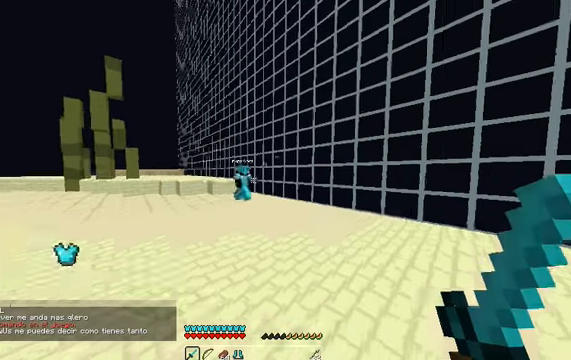
{"keys": ["a", "w"], "events": []}
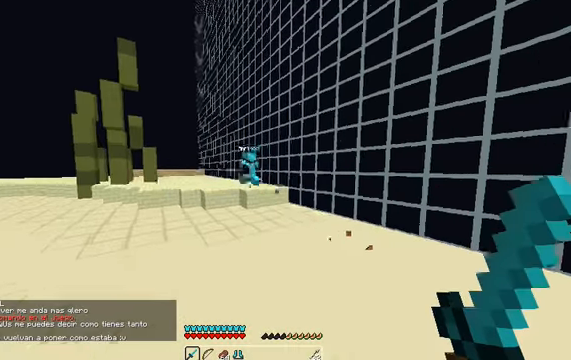
{"keys": ["a", "w"], "events": []}
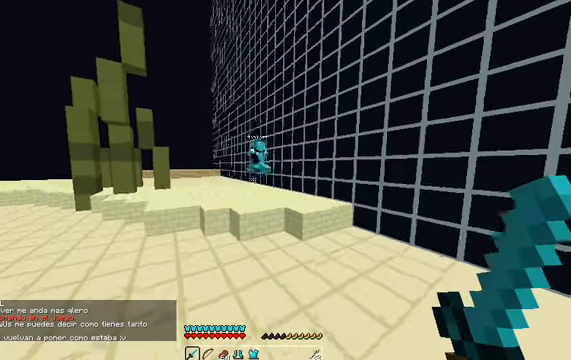
{"keys": ["a", "w"], "events": []}
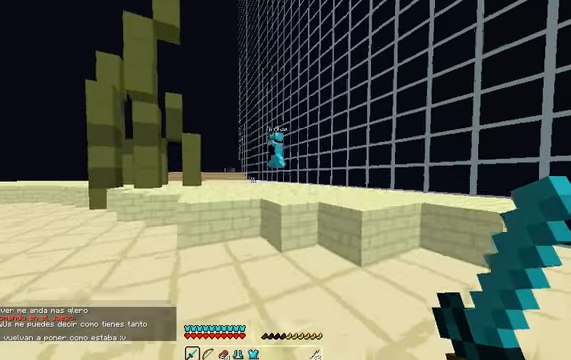
{"keys": ["a", "w"], "events": [[200, "a", "up"], [400, "a", "down"]]}
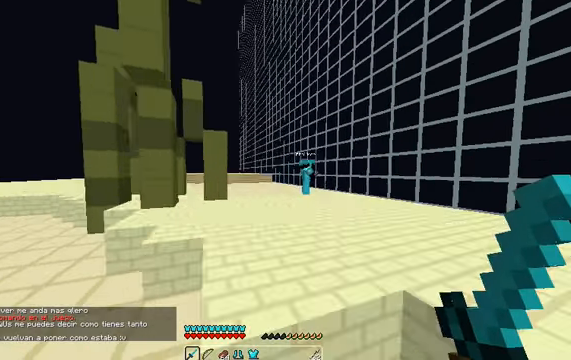
{"keys": ["a", "w"], "events": [[100, "a", "up"], [367, "a", "down"]]}
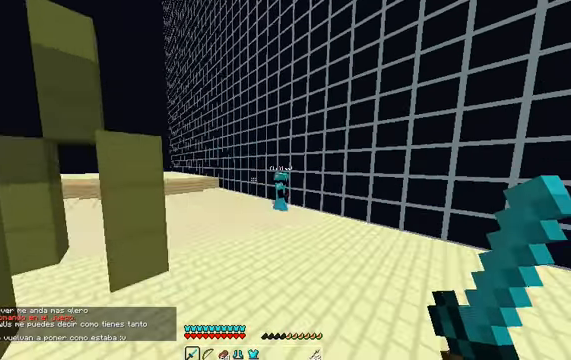
{"keys": ["w"], "events": [[200, "a", "up"]]}
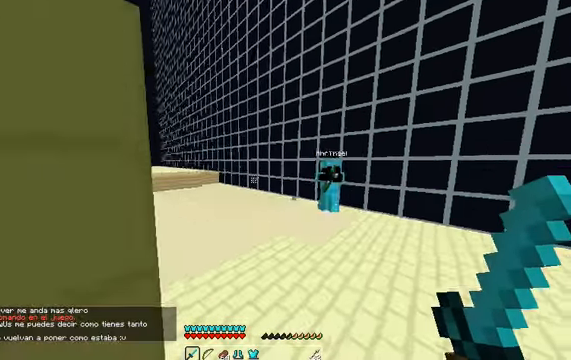
{"keys": ["d", "w"], "events": [[167, "d", "down"]]}
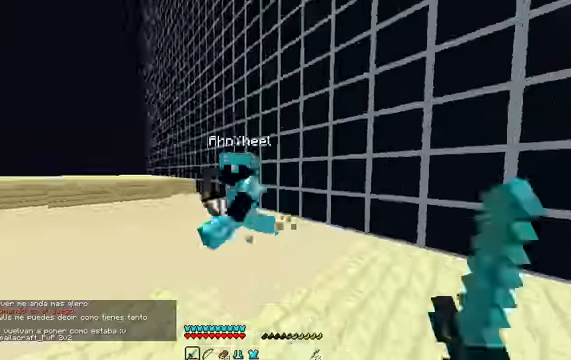
{"keys": ["a", "w"], "events": [[133, "a", "down"], [133, "d", "up"]]}
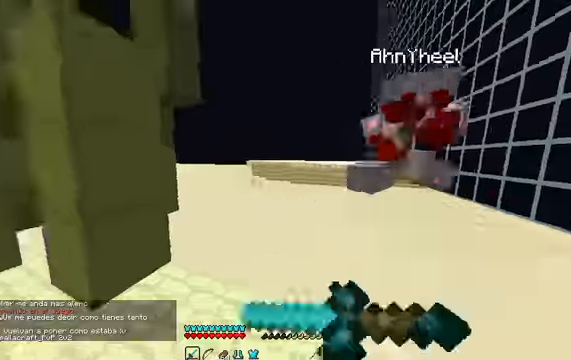
{"keys": ["w"], "events": [[166, "a", "up"]]}
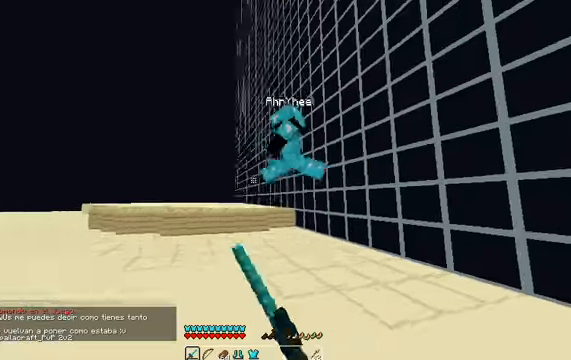
{"keys": ["a", "w"], "events": [[400, "a", "down"]]}
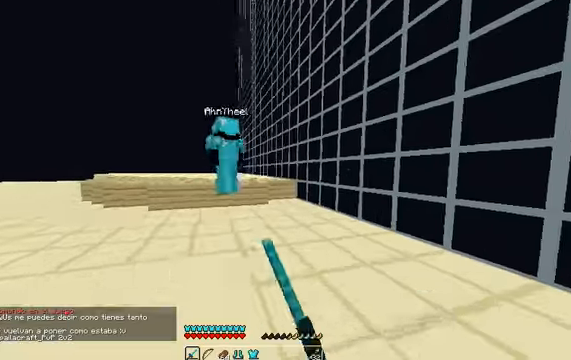
{"keys": ["w"], "events": [[100, "a", "up"], [166, "a", "down"], [500, "a", "up"]]}
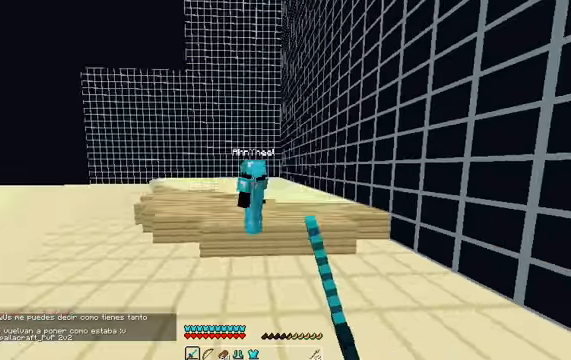
{"keys": ["a", "w"], "events": [[333, "a", "down"]]}